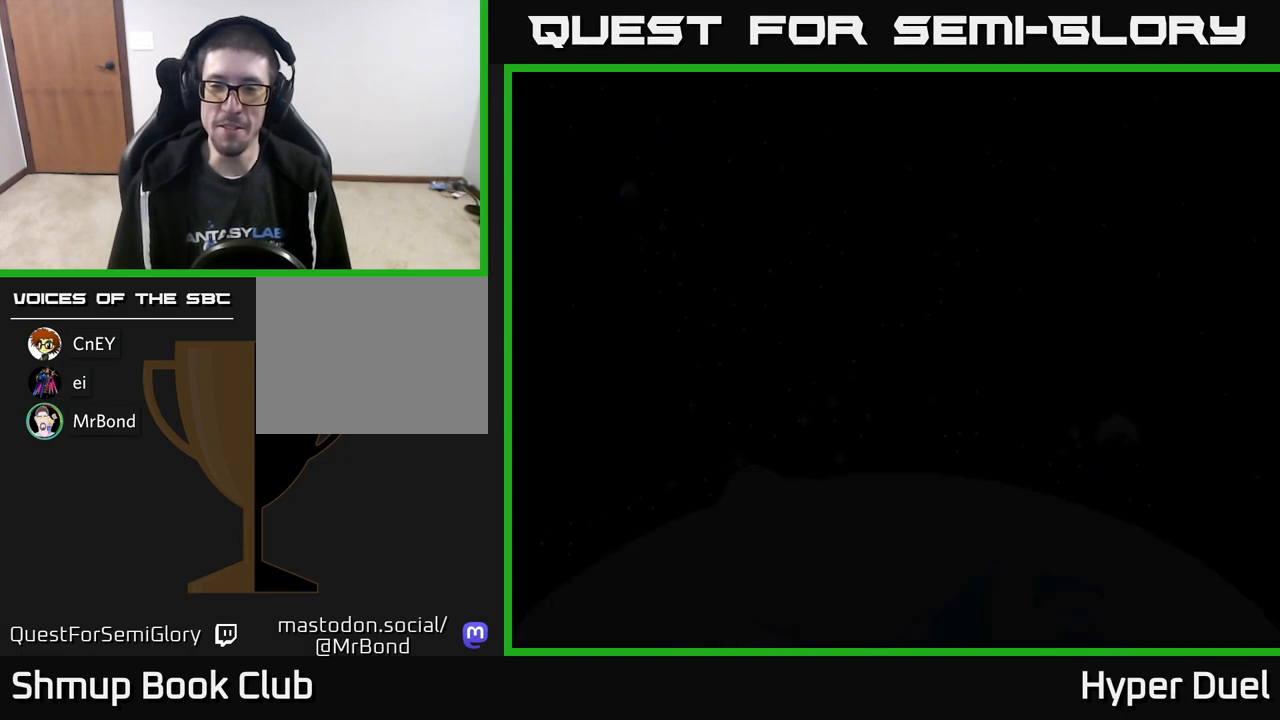
Gameplay with a controller (Xbox layout); each line is a JSON object with the inputs held at the frame after it. "events" lists button and stick changes between this image and that frame as [ms after this image, input, new state], when the widget could be followed in between. Not read: left_stick.
{"buttons": ["A"], "right_stick": "center", "events": [[67, "A", "down"], [200, "A", "up"], [300, "A", "down"], [400, "A", "up"], [500, "A", "down"]]}
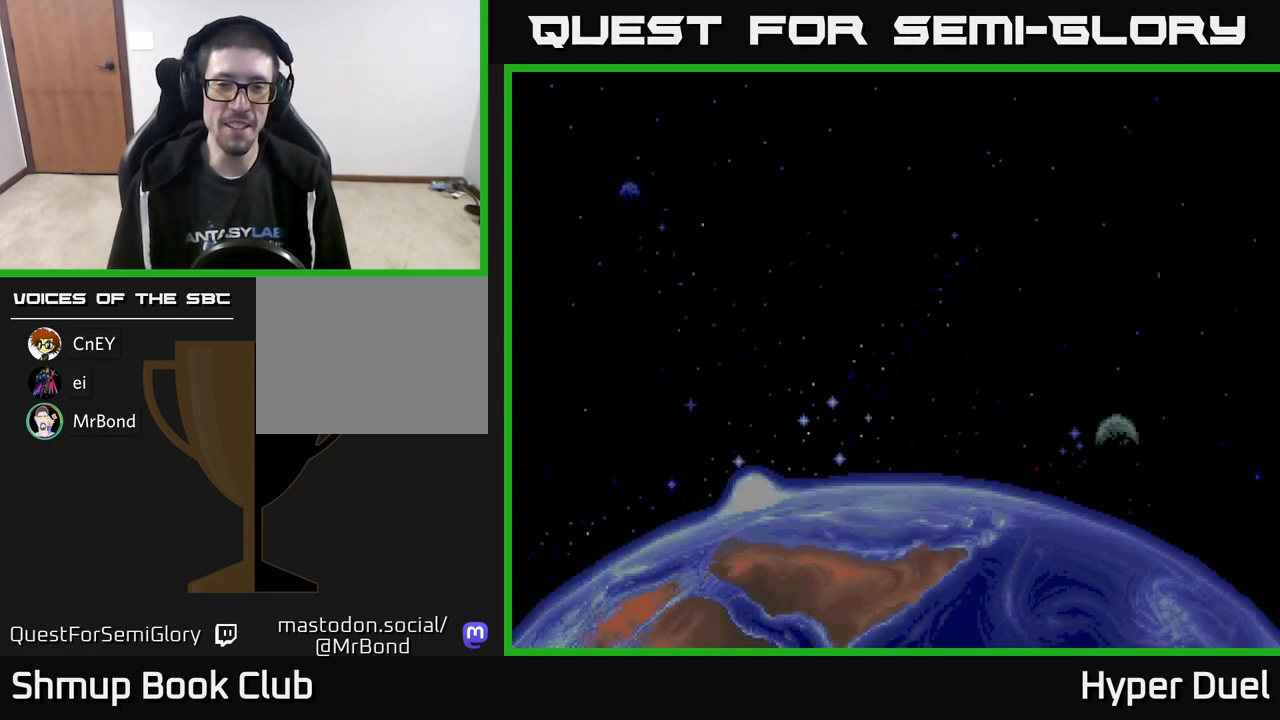
{"buttons": ["SELECT"], "right_stick": "center", "events": [[383, "A", "up"], [417, "SELECT", "down"]]}
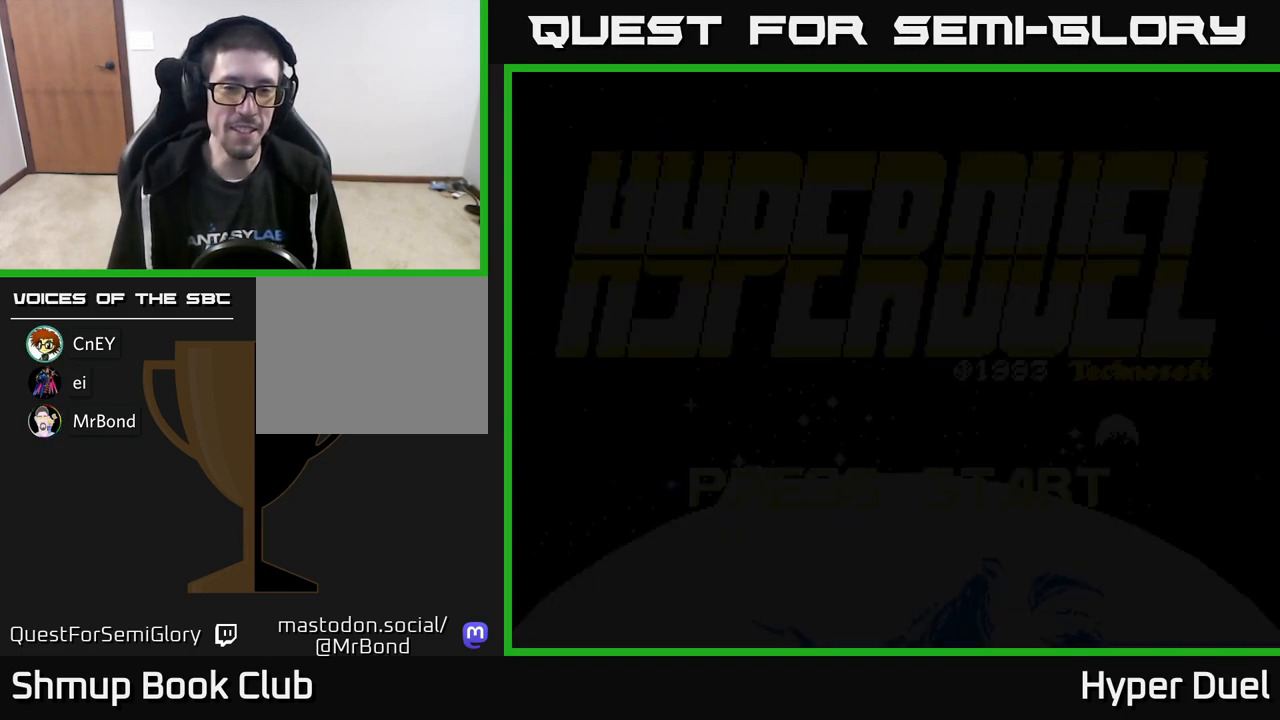
{"buttons": ["START"], "right_stick": "center", "events": [[67, "SELECT", "up"], [300, "START", "down"]]}
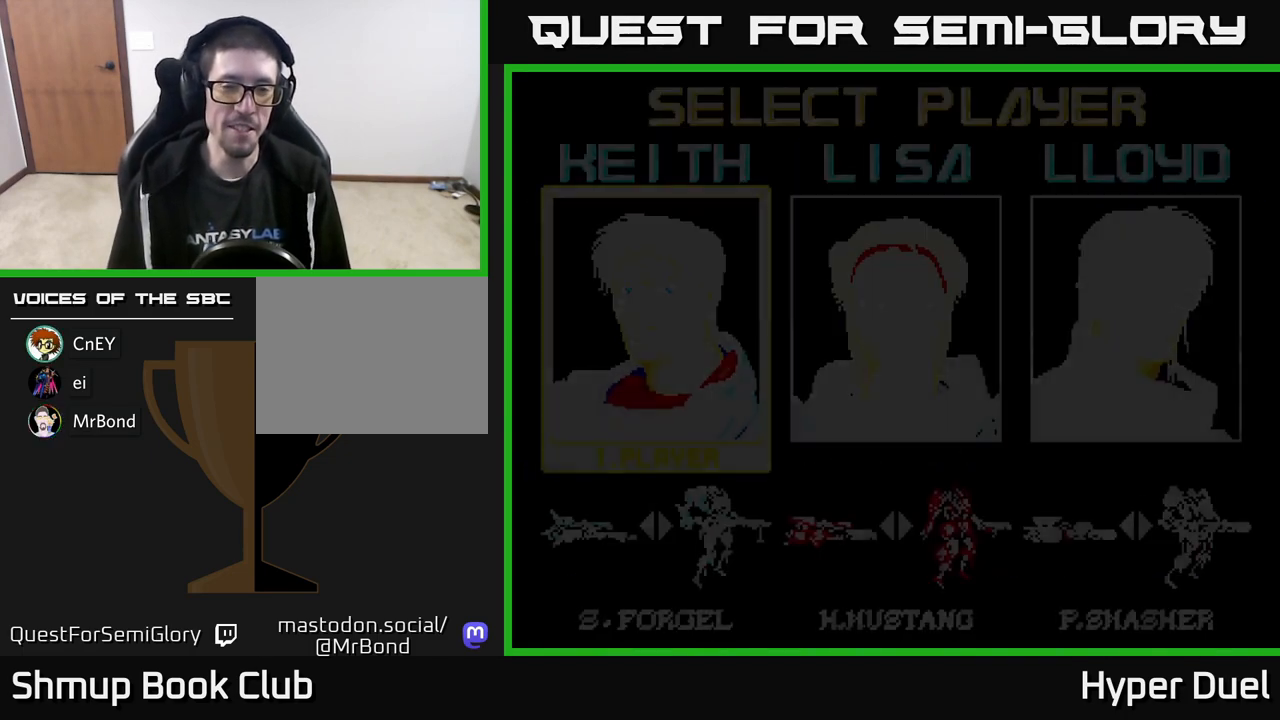
{"buttons": [], "right_stick": "center", "events": [[17, "START", "up"]]}
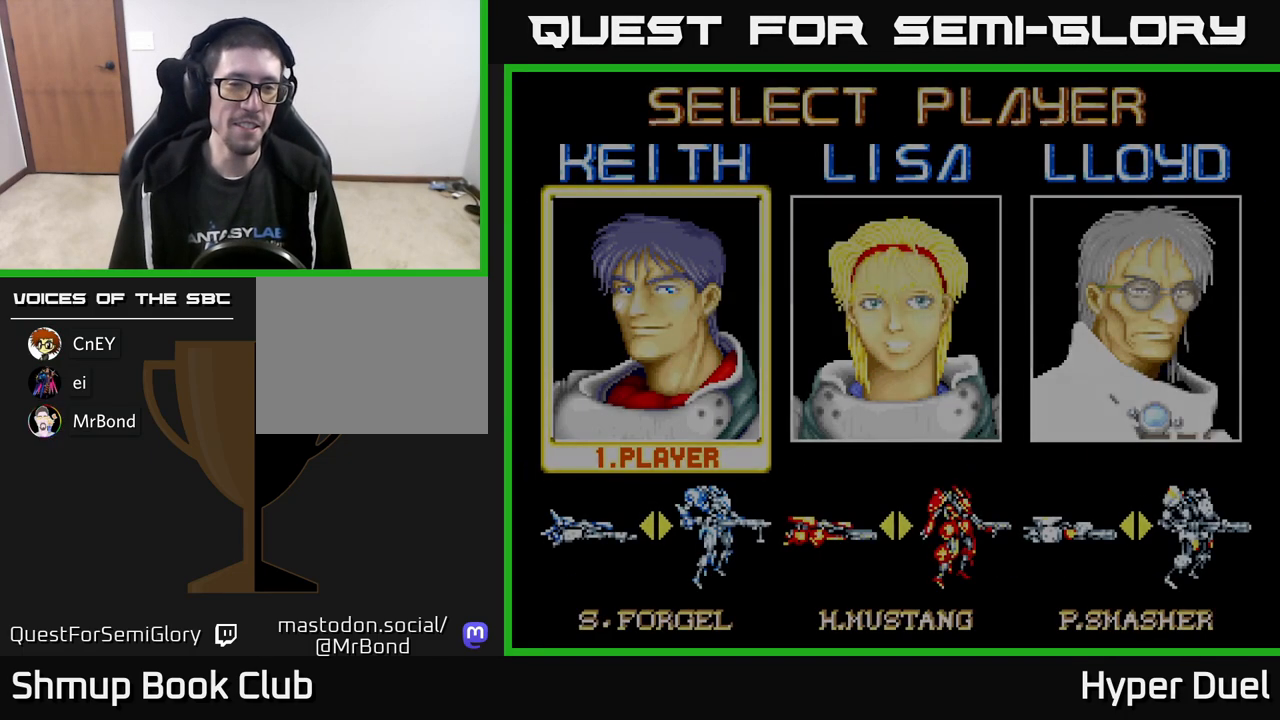
{"buttons": [], "right_stick": "center", "events": [[150, "A", "down"], [283, "A", "up"]]}
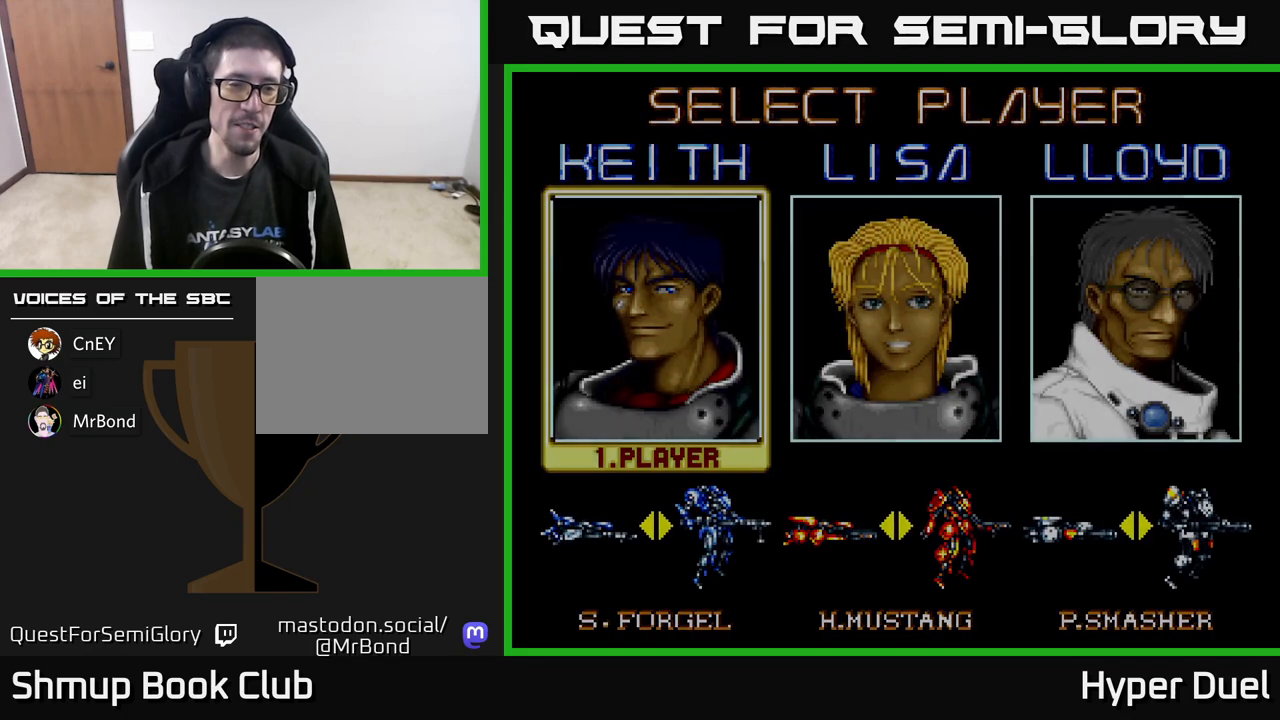
{"buttons": [], "right_stick": "center", "events": []}
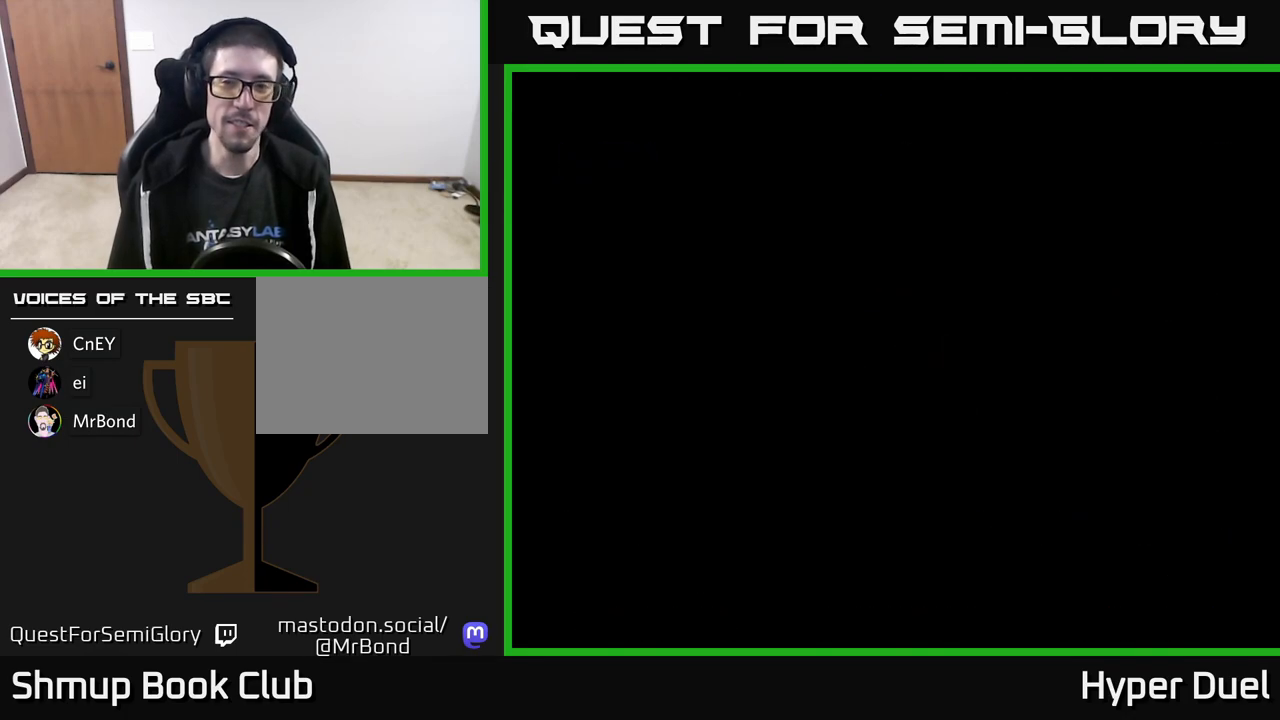
{"buttons": [], "right_stick": "center", "events": []}
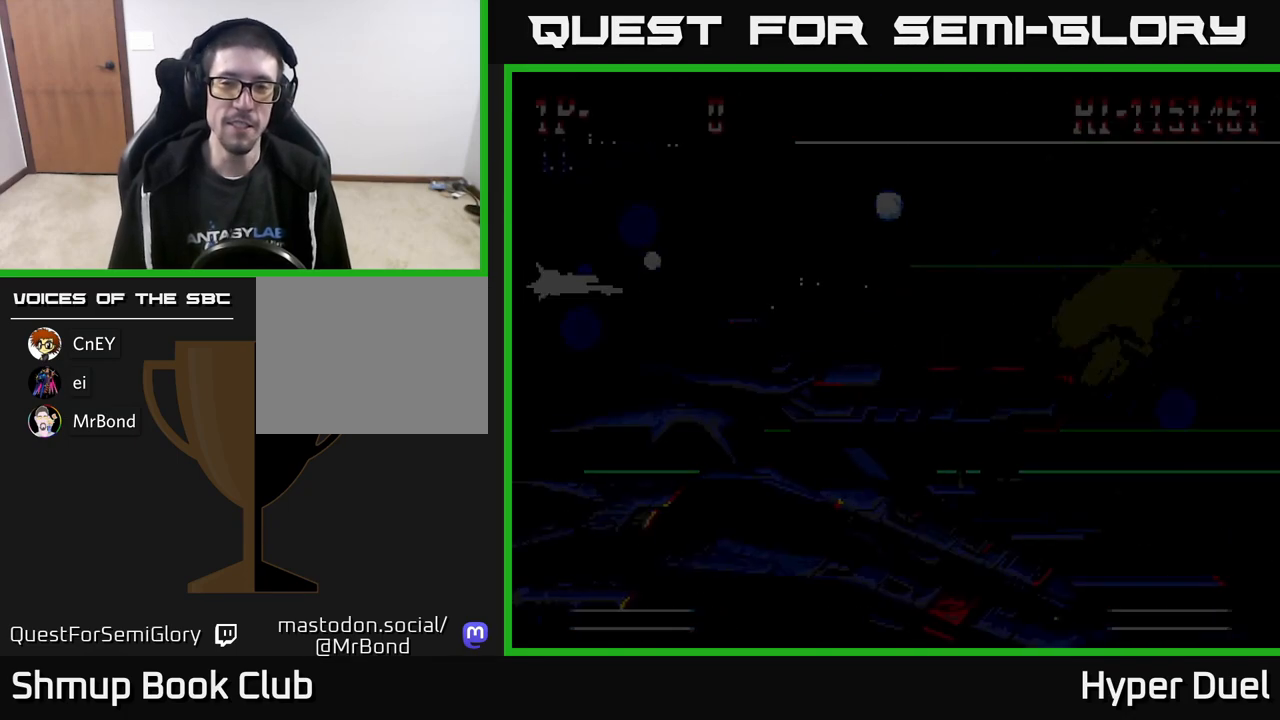
{"buttons": [], "right_stick": "center", "events": []}
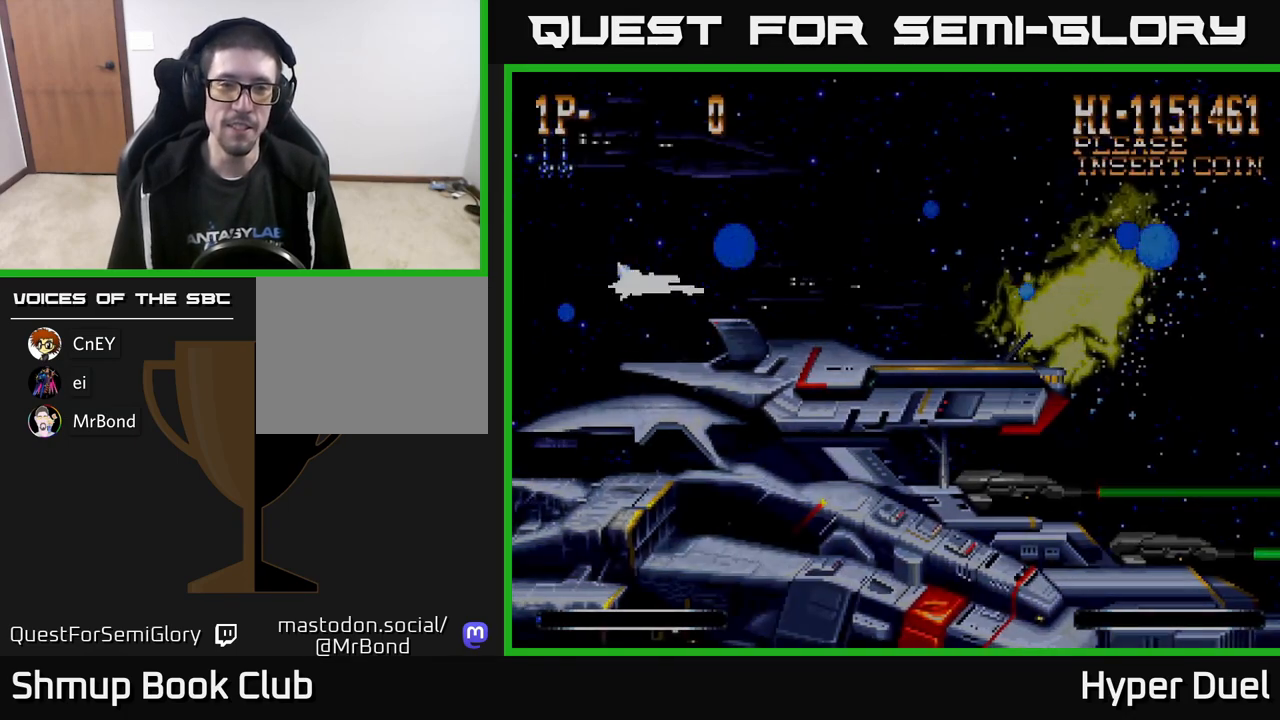
{"buttons": ["A"], "right_stick": "center", "events": [[50, "A", "down"]]}
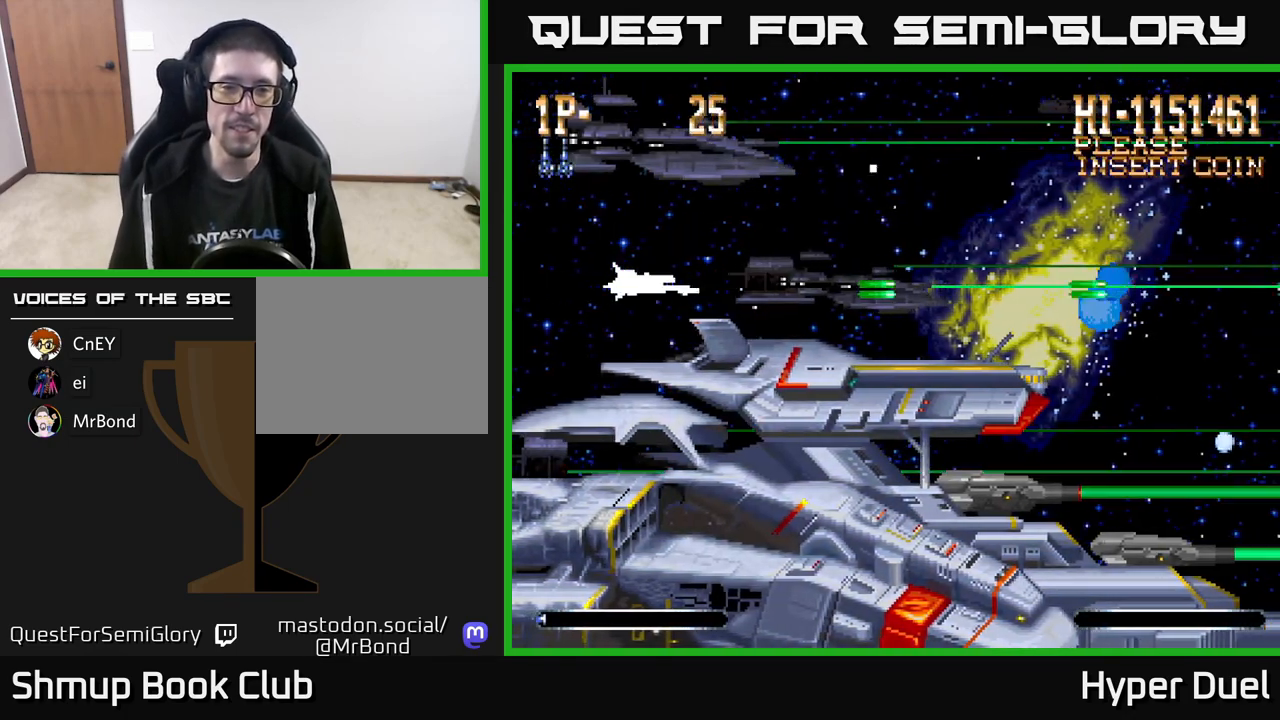
{"buttons": ["A"], "right_stick": "center", "events": []}
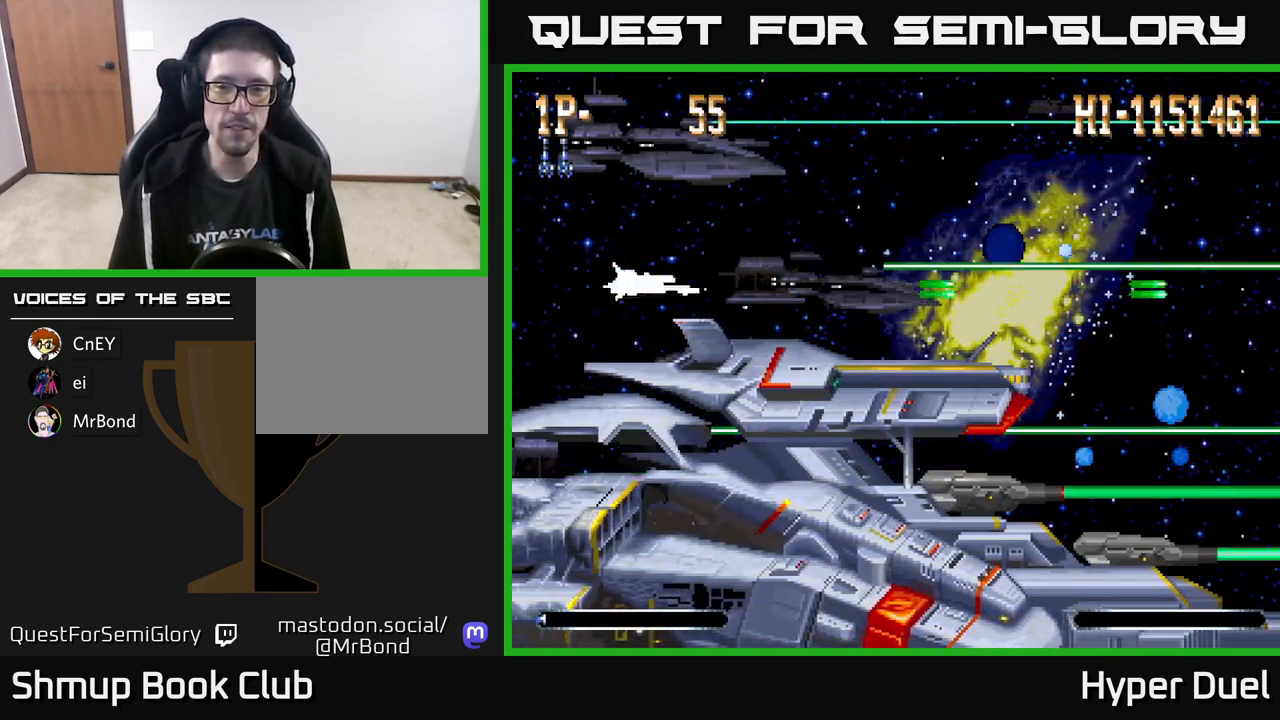
{"buttons": ["A"], "right_stick": "center", "events": []}
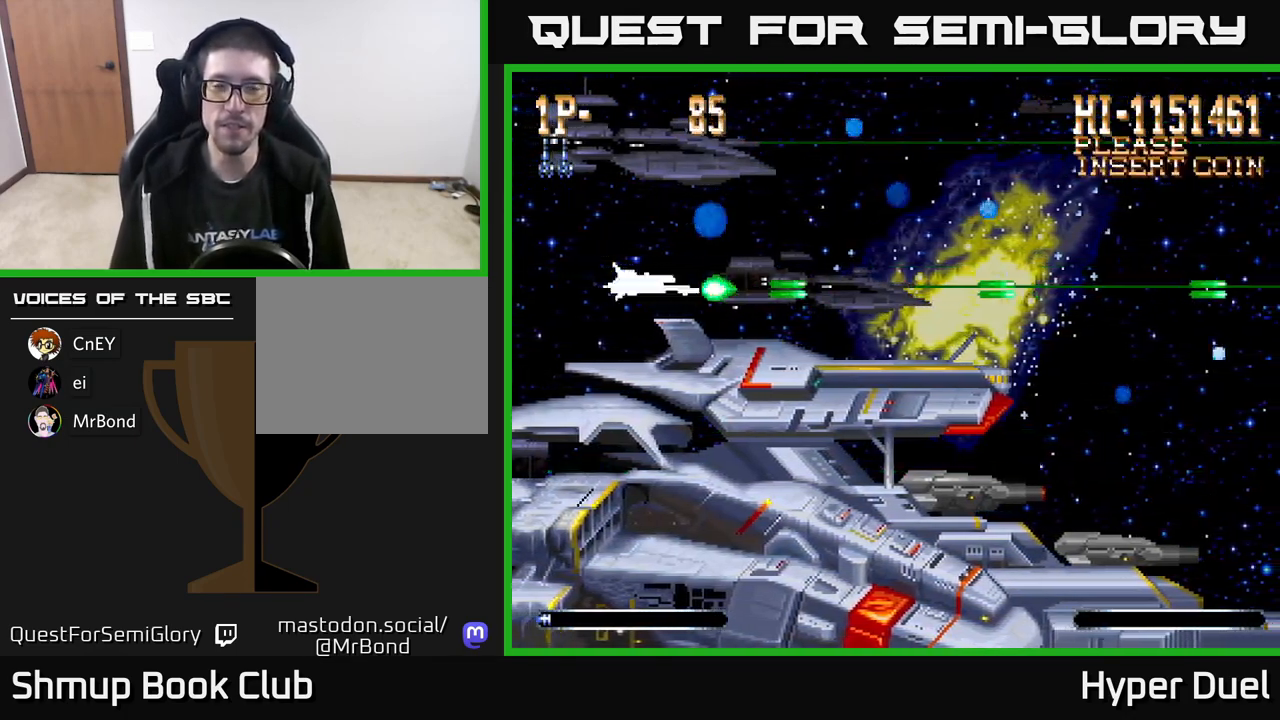
{"buttons": [], "right_stick": "center", "events": [[117, "A", "up"]]}
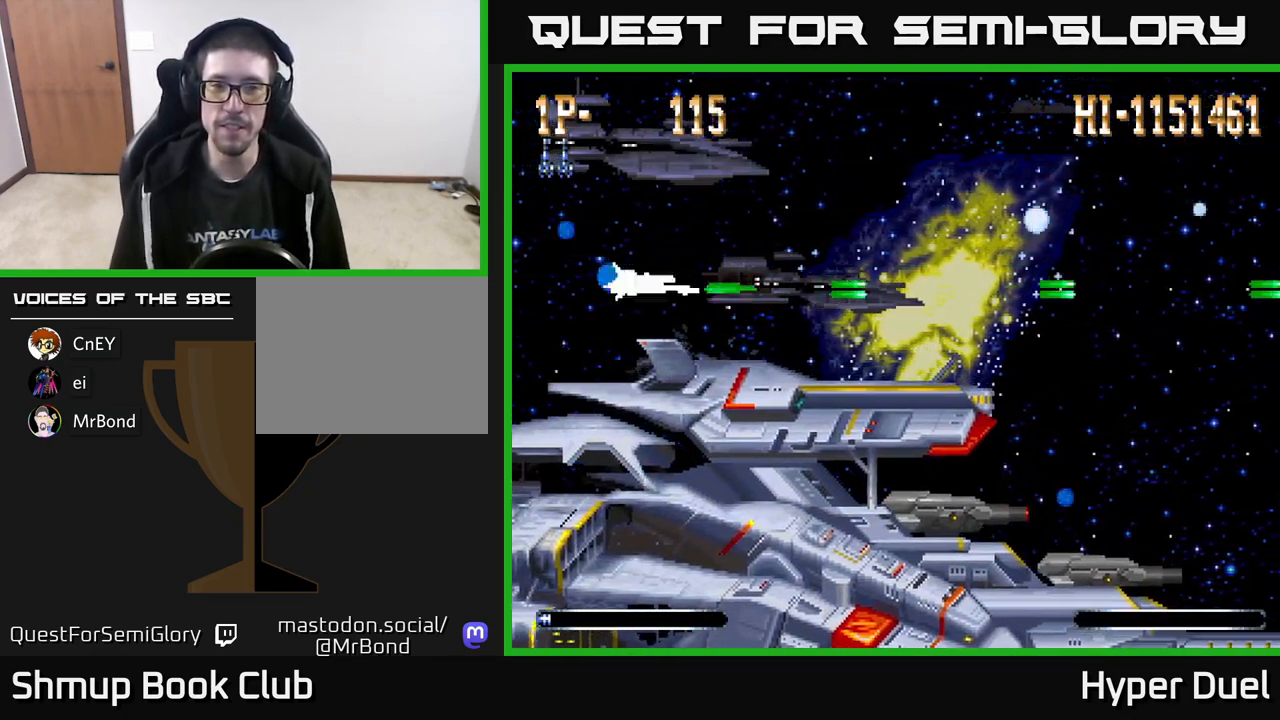
{"buttons": [], "right_stick": "center", "events": []}
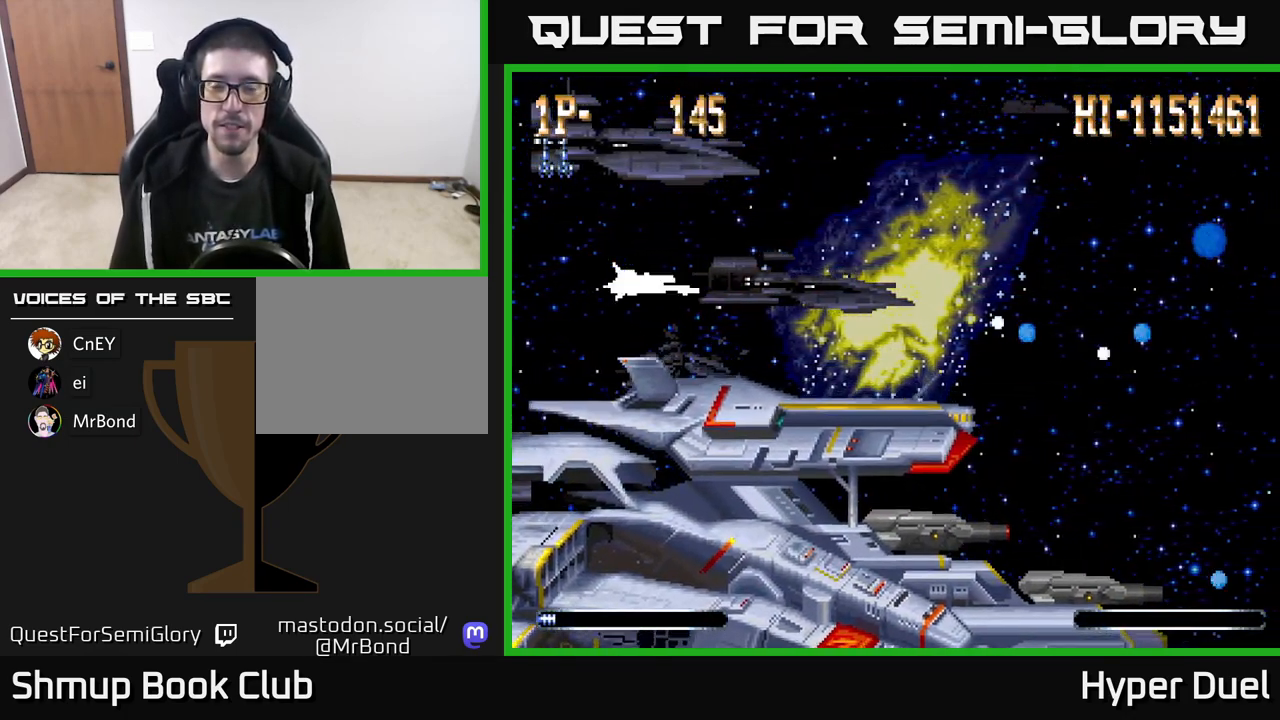
{"buttons": ["A", "DPAD_UP"], "right_stick": "center", "events": [[400, "A", "down"], [483, "DPAD_UP", "down"]]}
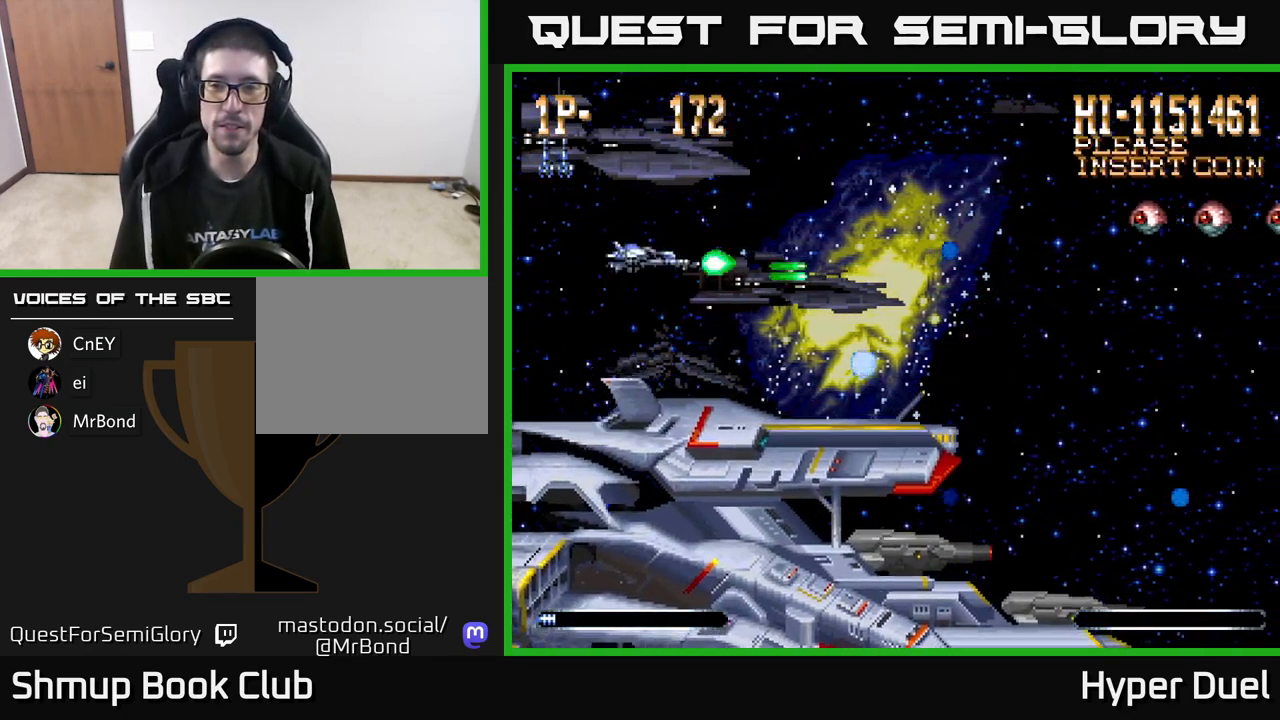
{"buttons": ["A"], "right_stick": "center", "events": [[67, "DPAD_UP", "up"]]}
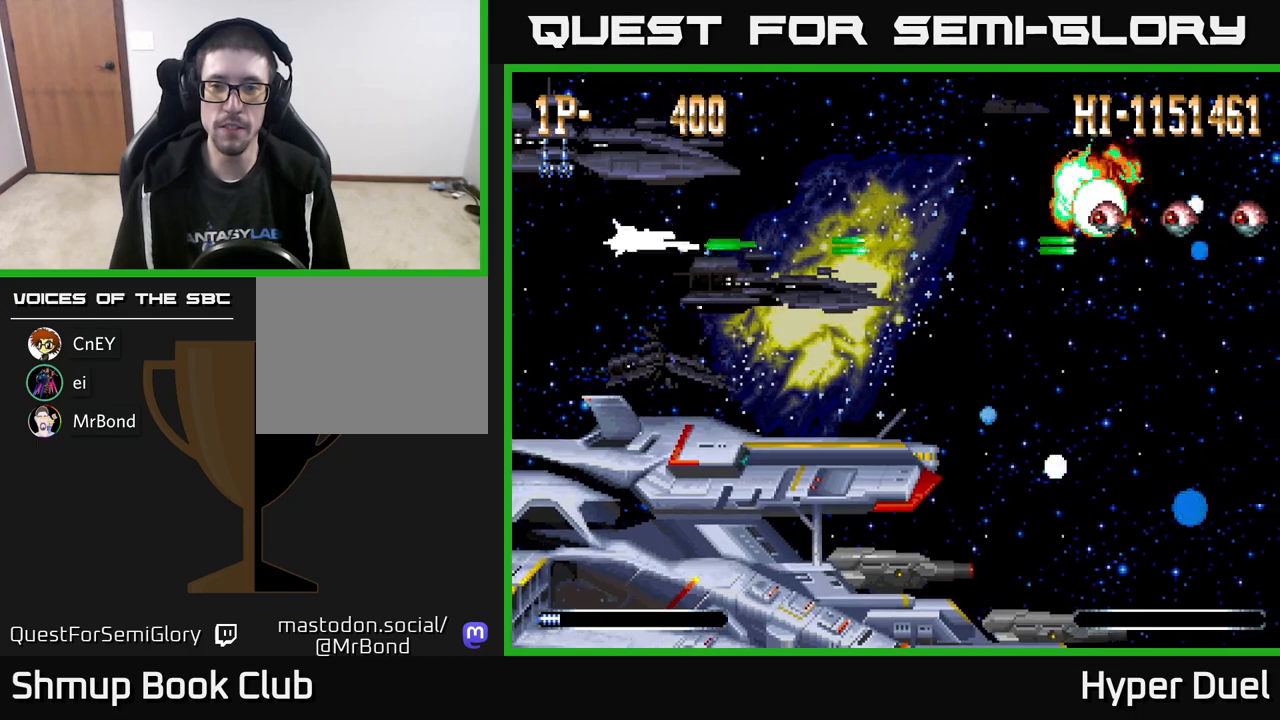
{"buttons": ["A"], "right_stick": "center", "events": []}
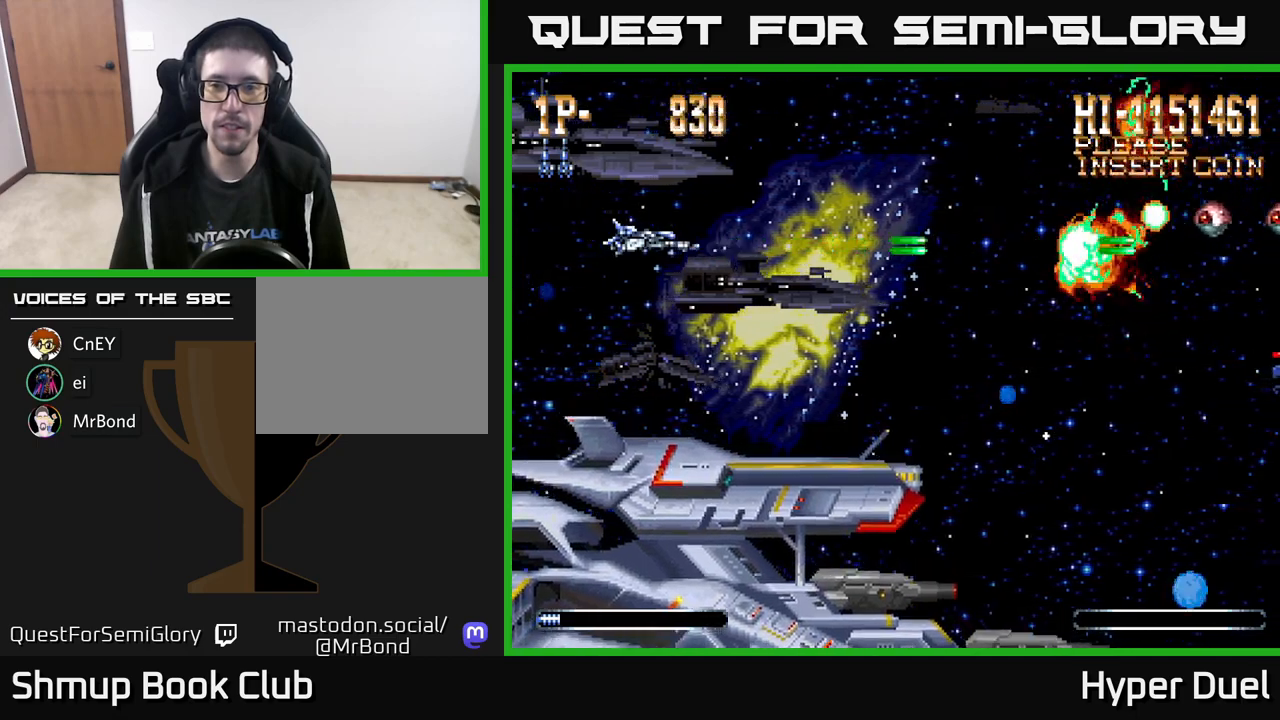
{"buttons": [], "right_stick": "center", "events": [[367, "A", "up"]]}
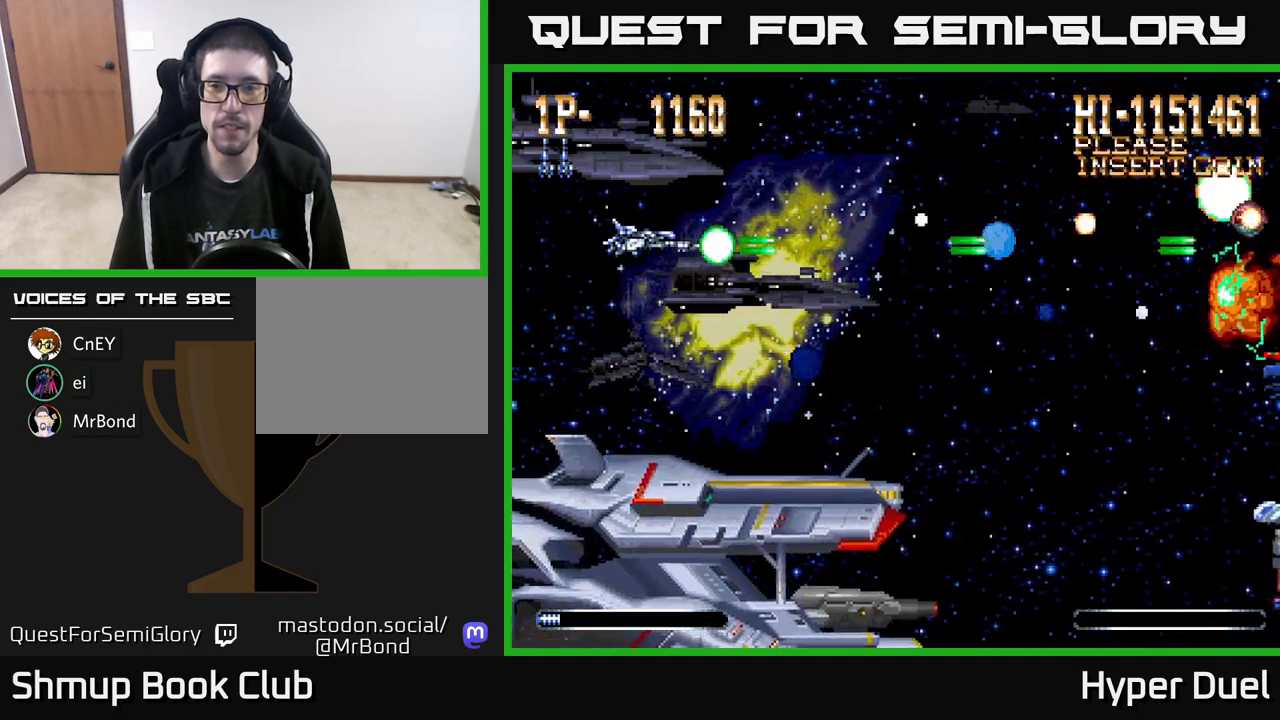
{"buttons": ["DPAD_DOWN", "DPAD_RIGHT"], "right_stick": "center", "events": [[50, "DPAD_DOWN", "down"], [417, "DPAD_RIGHT", "down"]]}